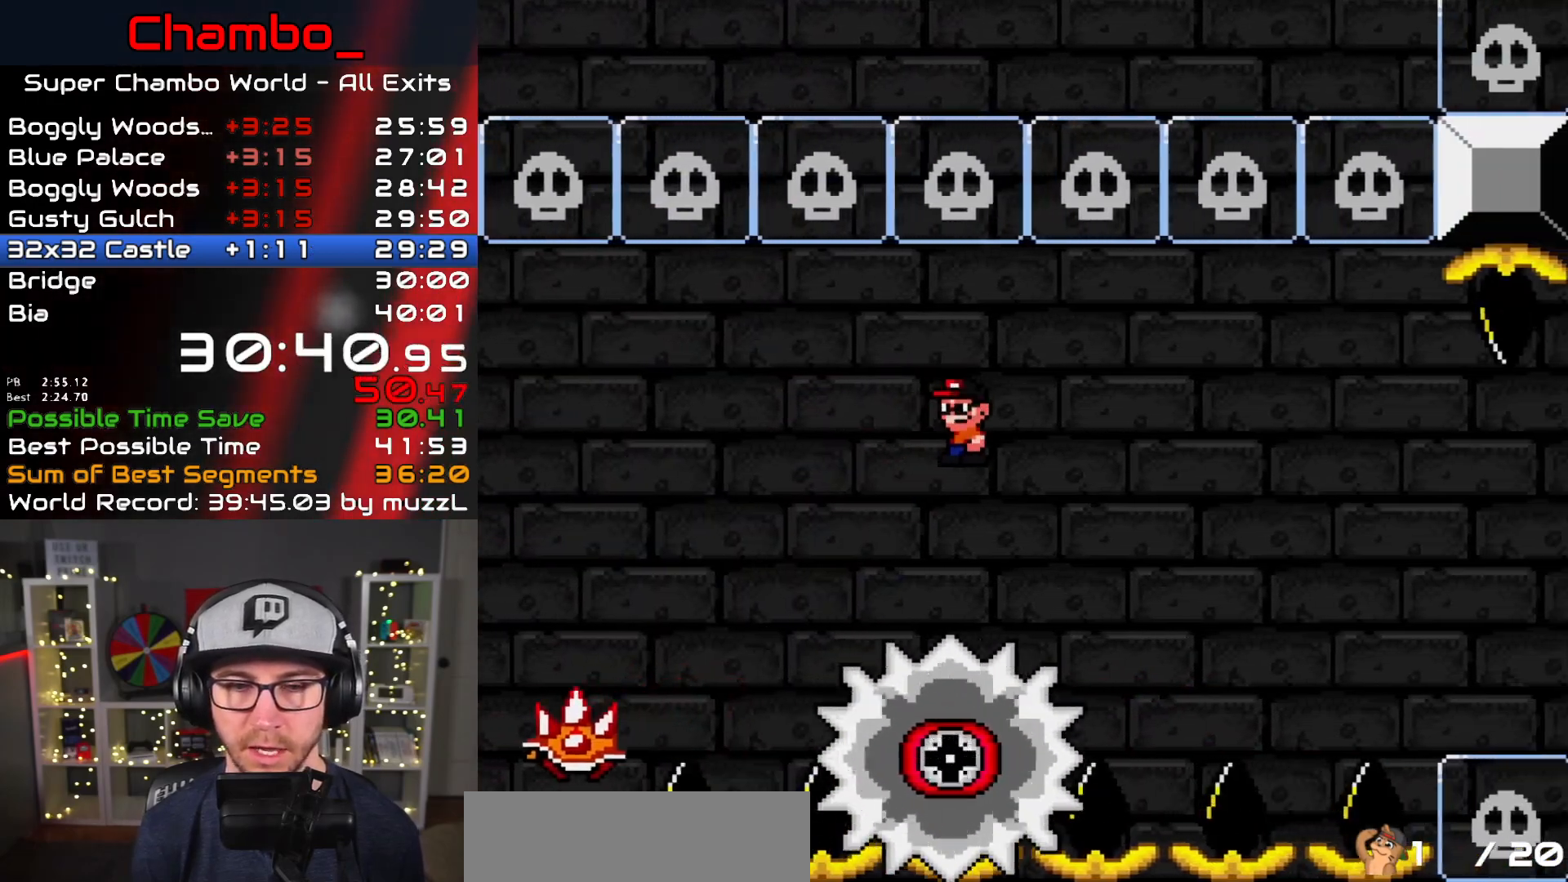
Gameplay with a controller (Nintendo layout); each line is a JSON object with the inputs held at the frame after it. "events" lists button and stick changes between this image and that frame as [ms after this image, input, new state], when the widget could be followed in between. Not read: L1 L3 R1 R3.
{"buttons": ["A", "X"], "events": [[350, "A", "up"], [467, "A", "down"]]}
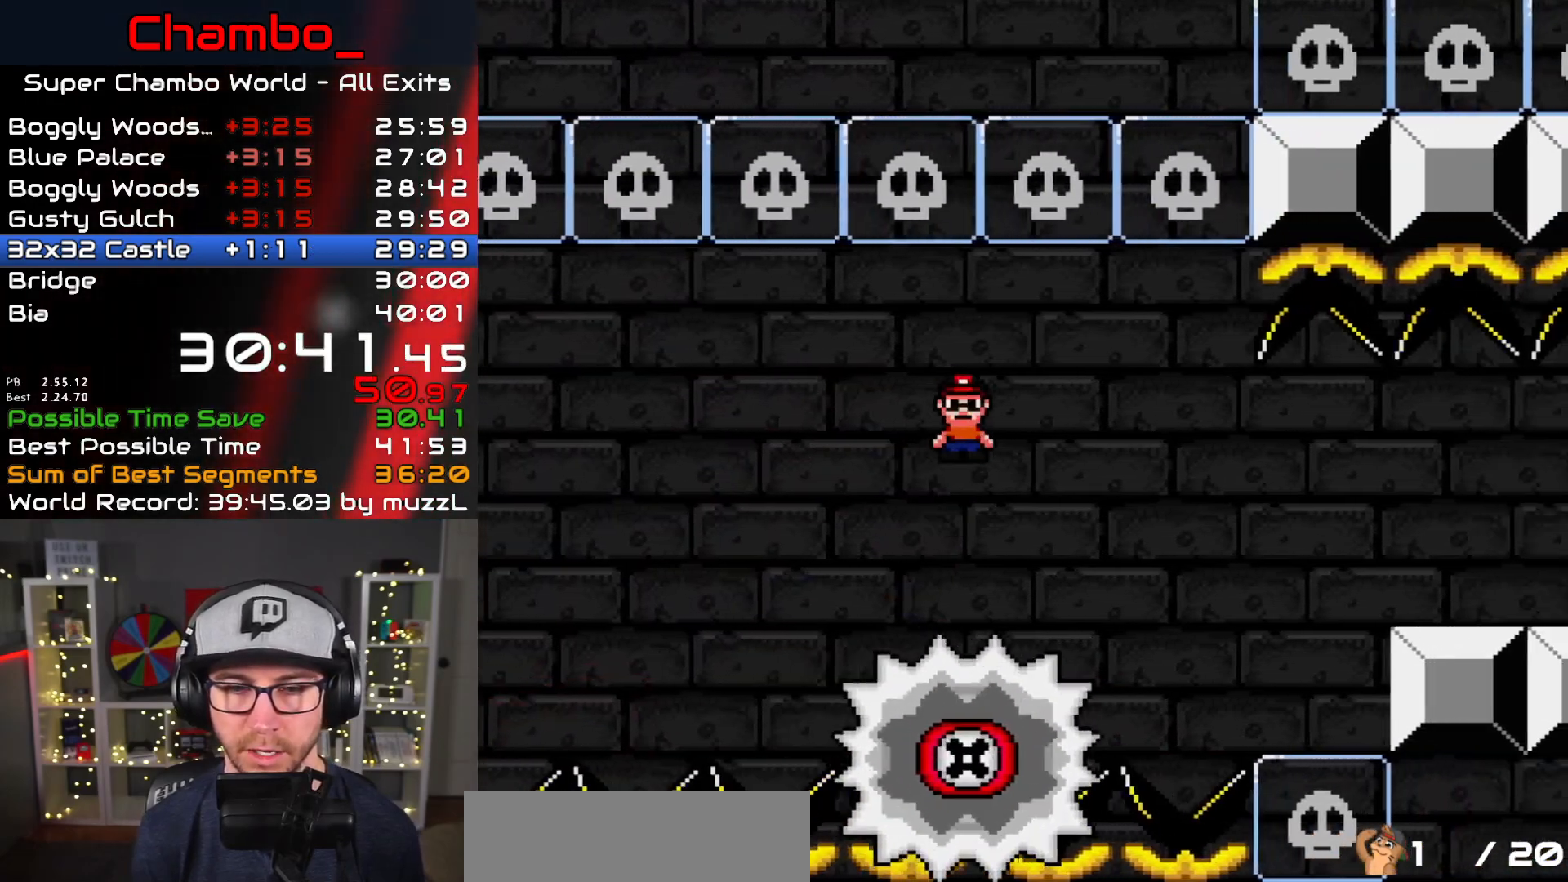
{"buttons": ["X", "DPAD_RIGHT"], "events": [[83, "A", "up"], [117, "DPAD_RIGHT", "down"], [233, "DPAD_RIGHT", "up"], [300, "DPAD_RIGHT", "down"], [317, "A", "down"], [450, "A", "up"]]}
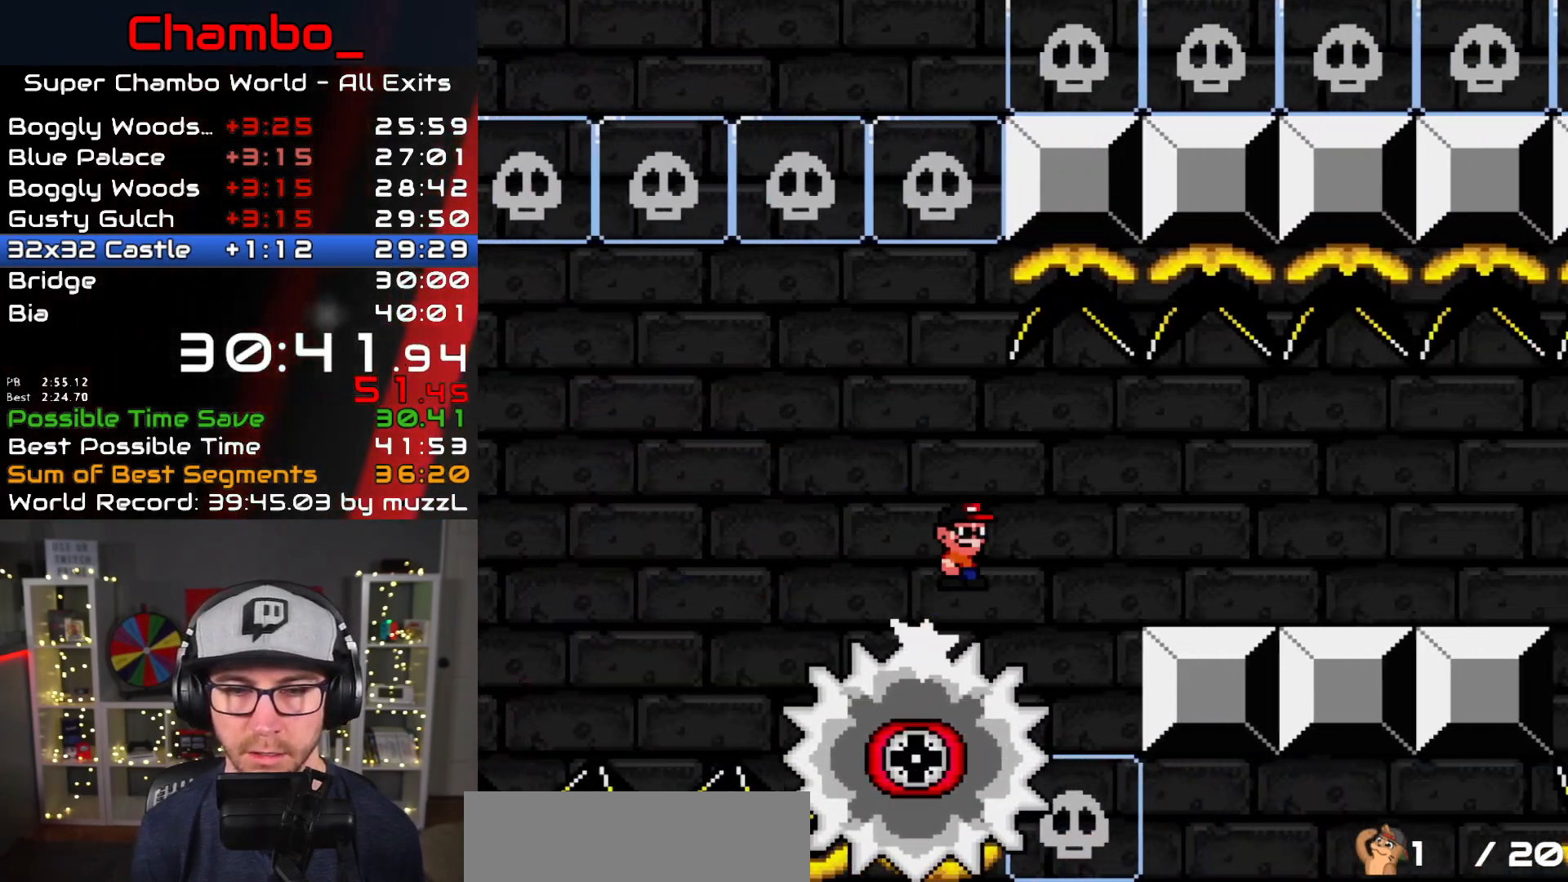
{"buttons": ["X", "DPAD_RIGHT"], "events": []}
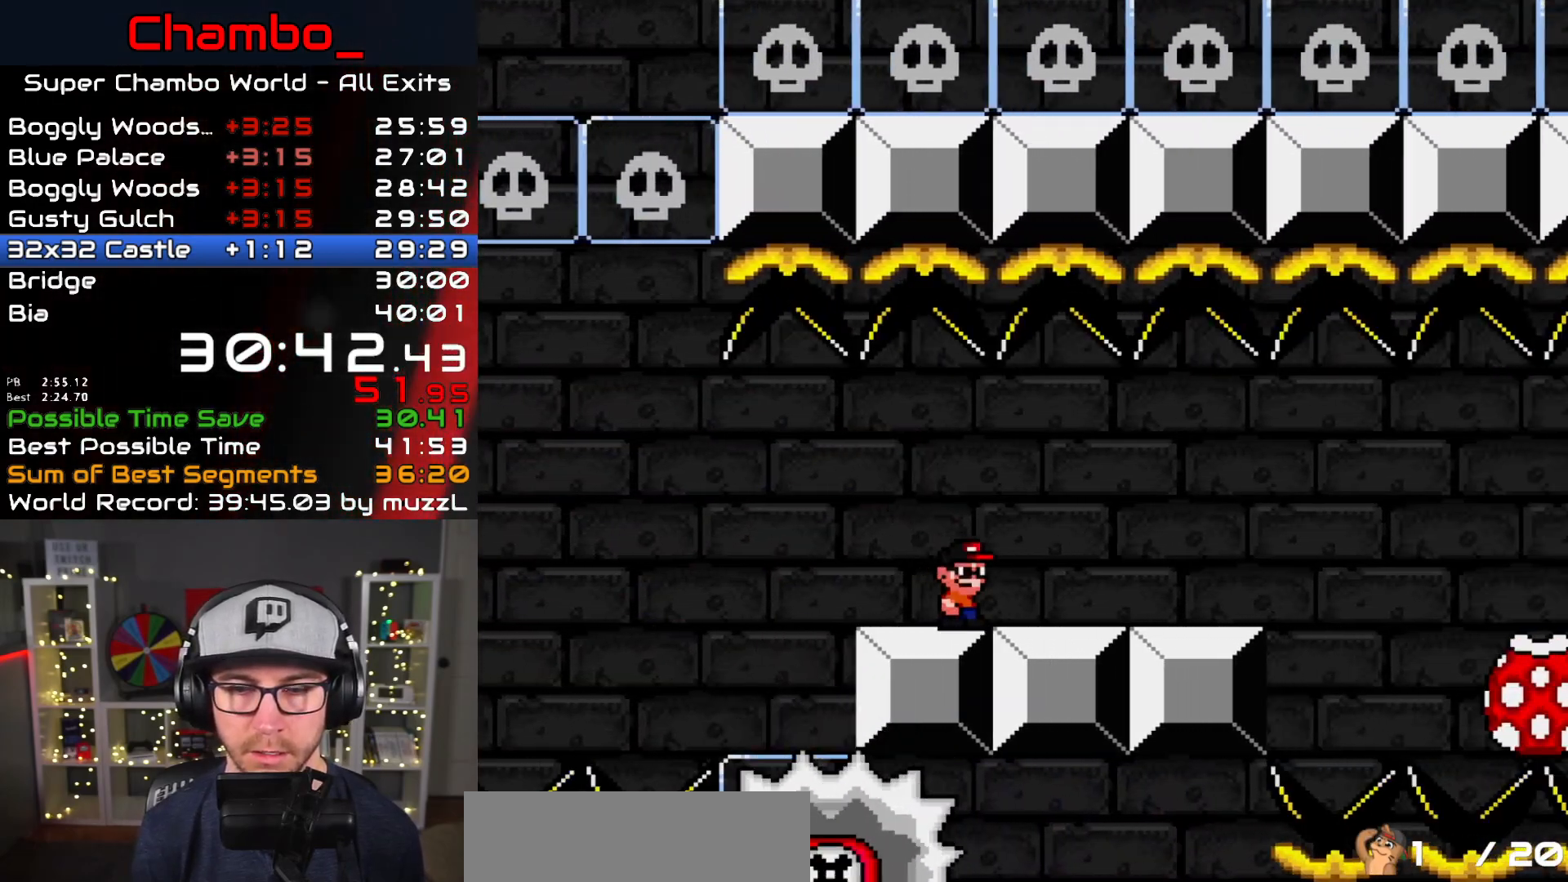
{"buttons": ["X", "DPAD_RIGHT"], "events": [[367, "A", "down"], [417, "A", "up"]]}
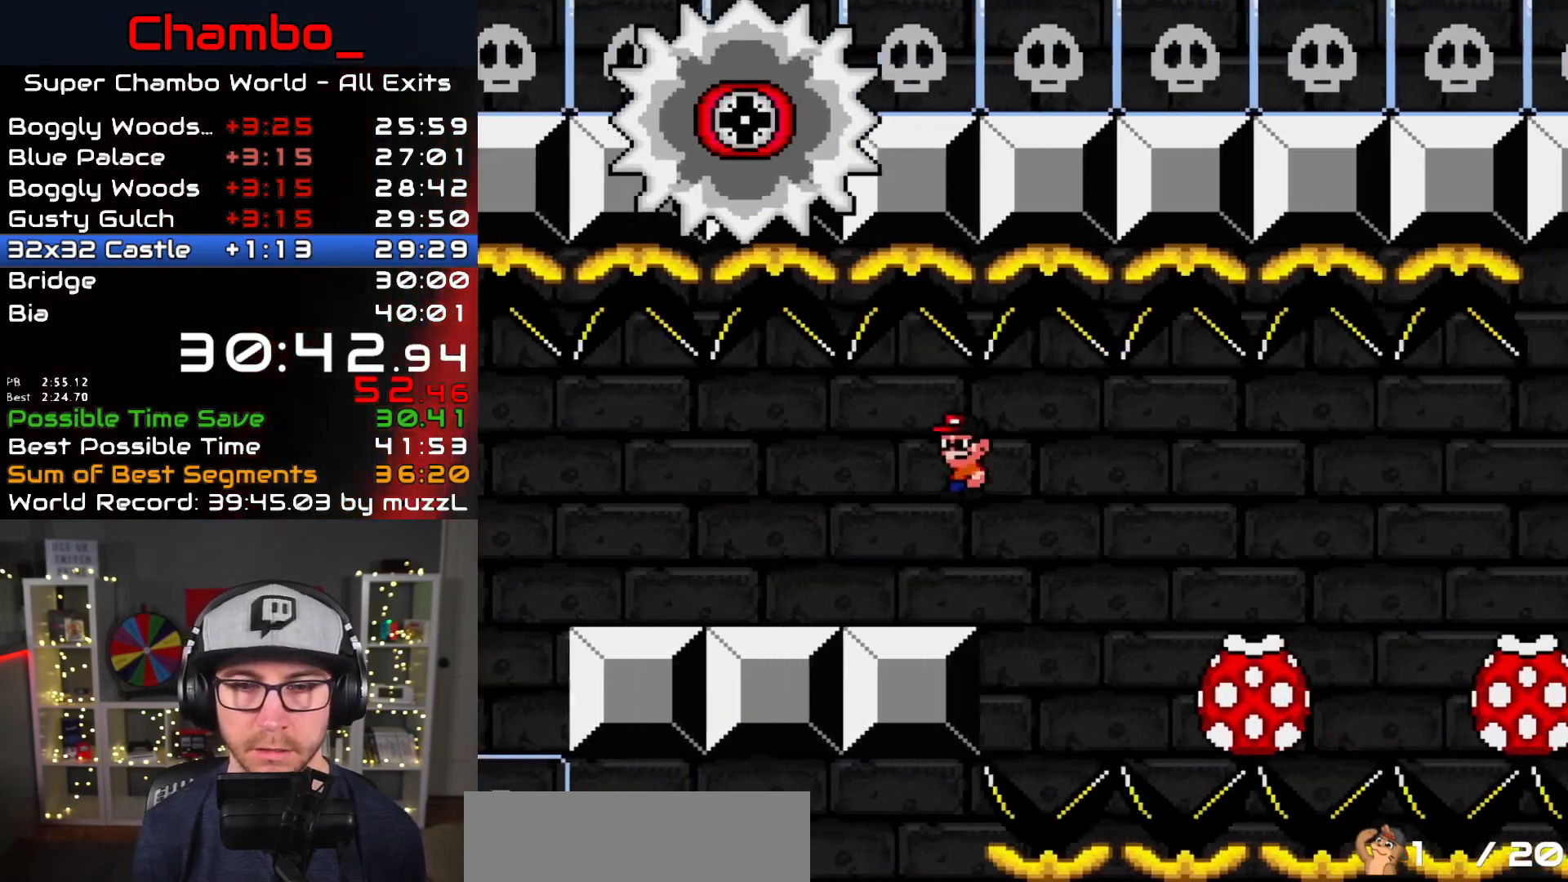
{"buttons": ["X", "DPAD_RIGHT"], "events": [[83, "A", "down"], [367, "A", "up"]]}
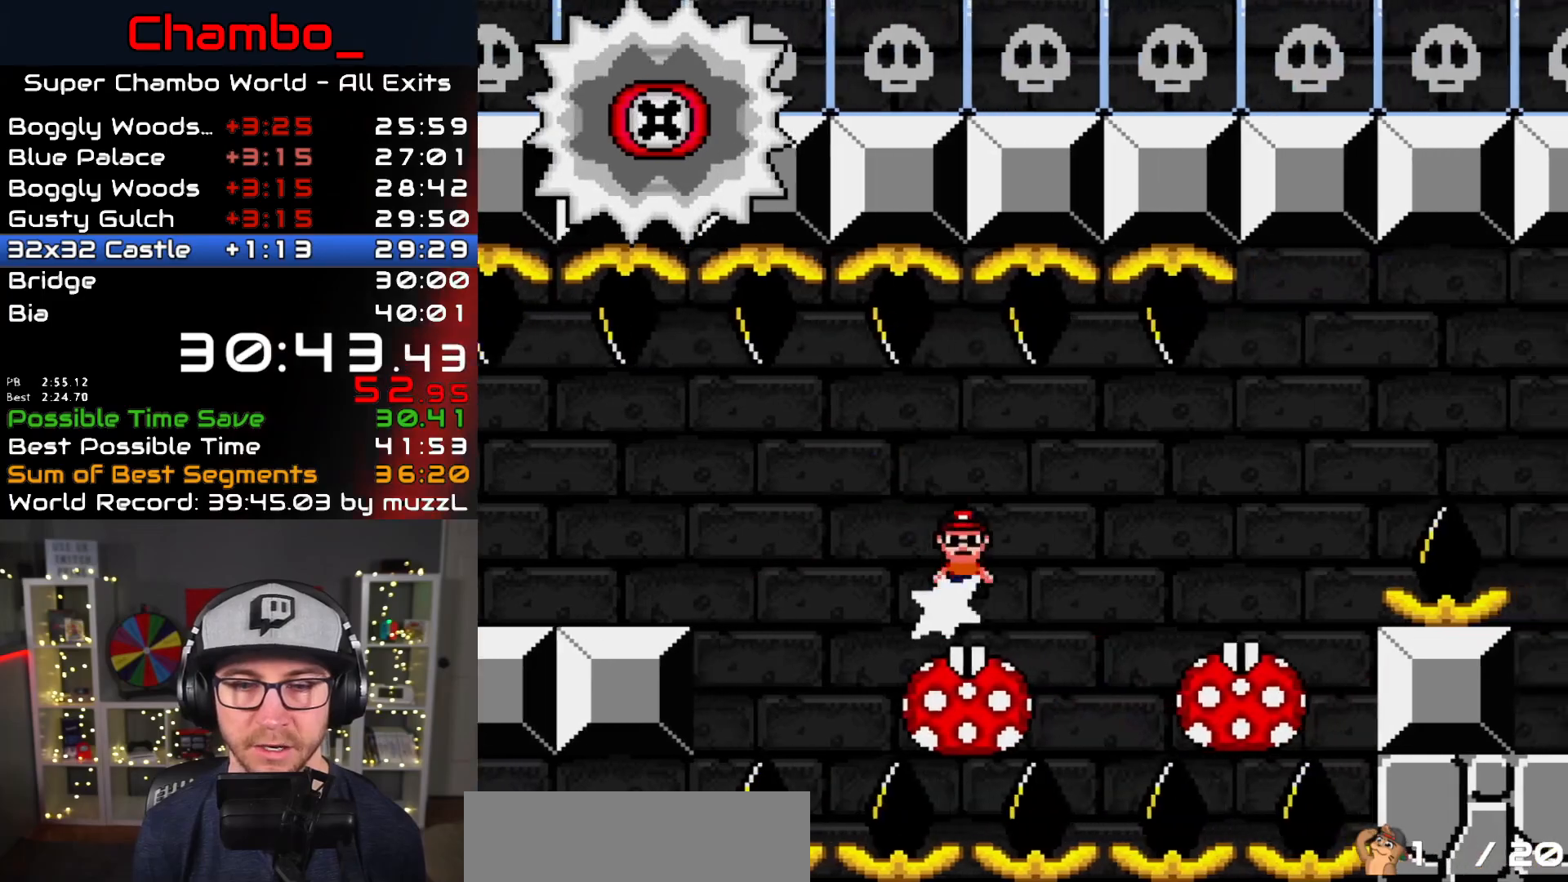
{"buttons": ["A", "X", "DPAD_RIGHT"], "events": [[50, "A", "down"]]}
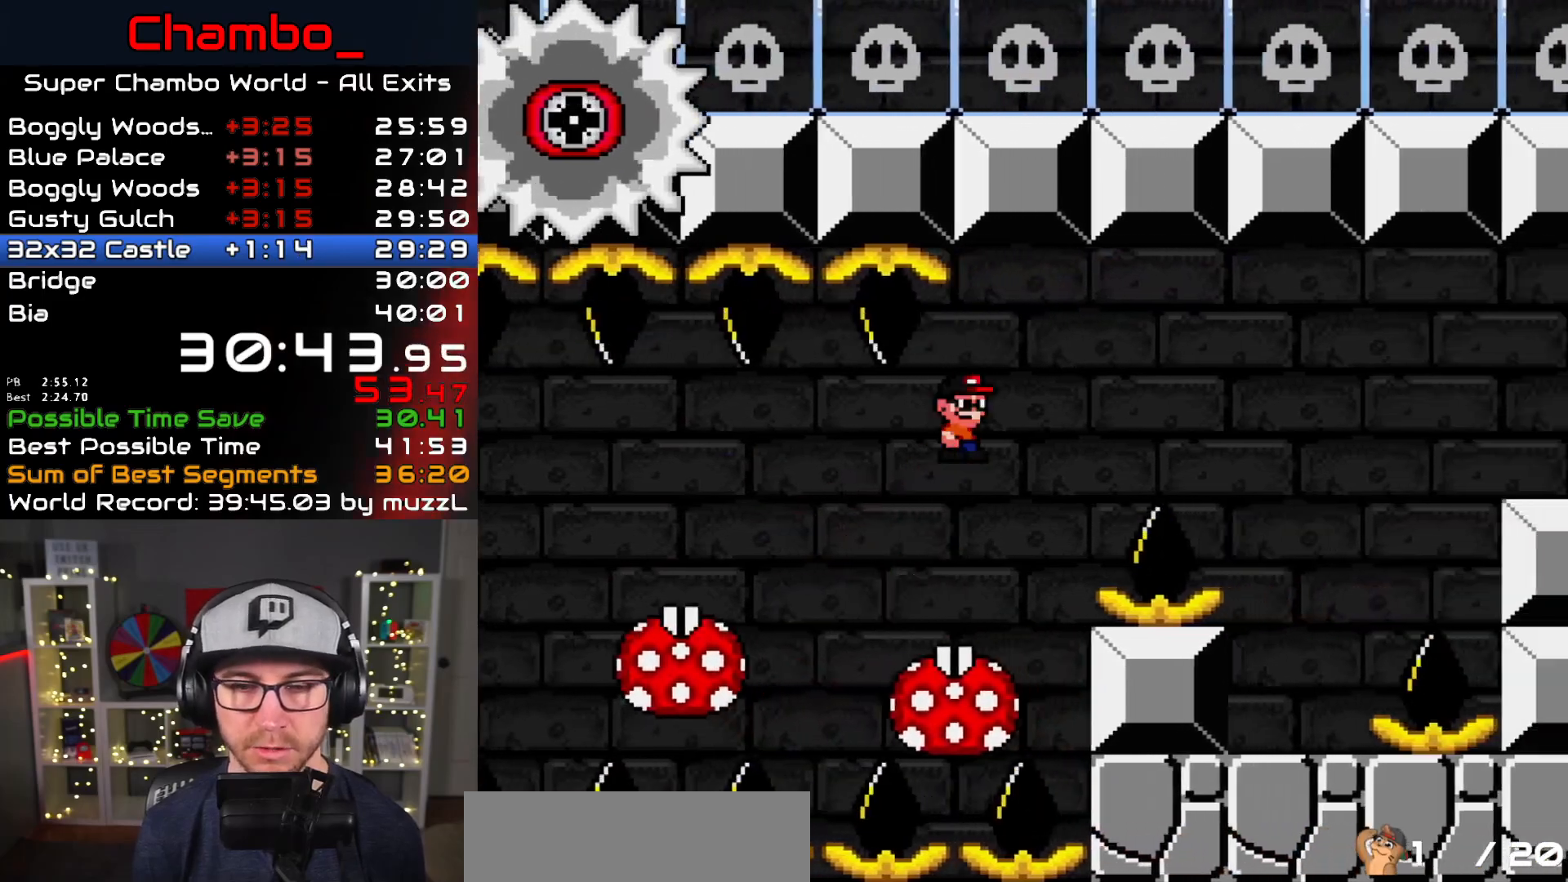
{"buttons": ["Y", "DPAD_DOWN"], "events": [[83, "A", "up"], [183, "A", "down"], [333, "A", "up"], [433, "X", "up"], [433, "Y", "down"], [500, "DPAD_DOWN", "down"], [500, "DPAD_RIGHT", "up"]]}
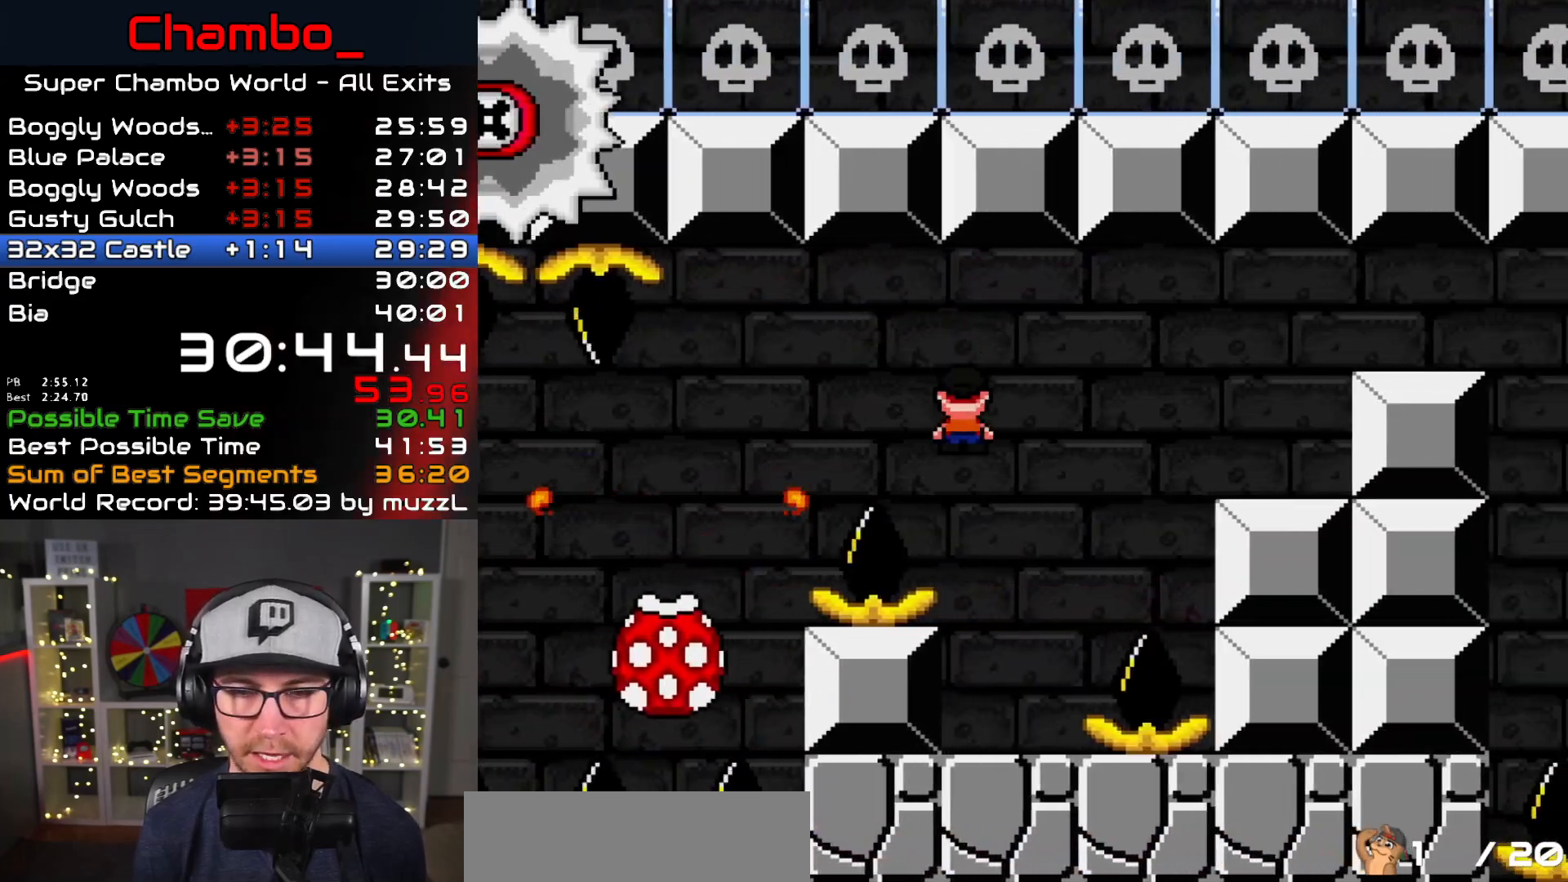
{"buttons": ["B", "Y", "DPAD_RIGHT"]}